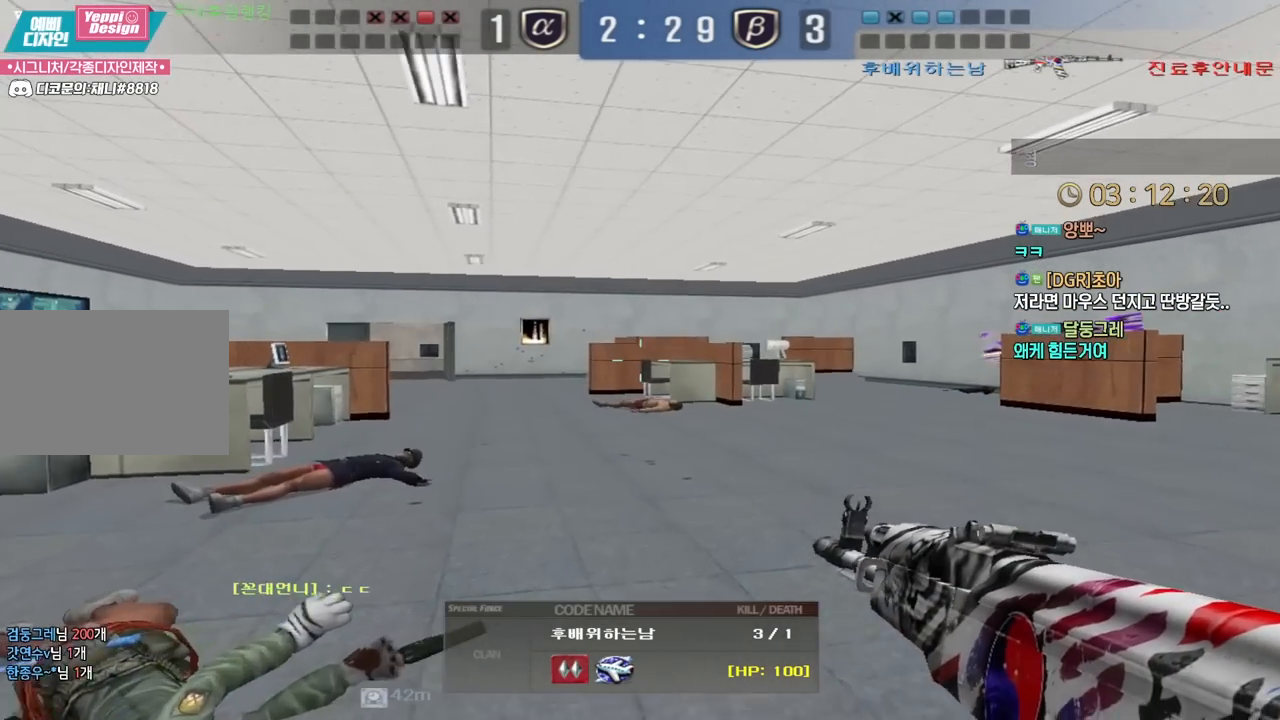
Gameplay with keyboard; each line is a JSON object with the keys held at the frame after it. "events" lists presses ("down") and releases ("up") of "a", "ctrl", "d", "e", "f", "q", "r", "s", "shift", "space", "tab" and "w" between this image and that frame as [ms after this image, input, new state], when the widget could be followed in between. No other keys are recorded. Mouse input is not recorded.
{"keys": [], "events": []}
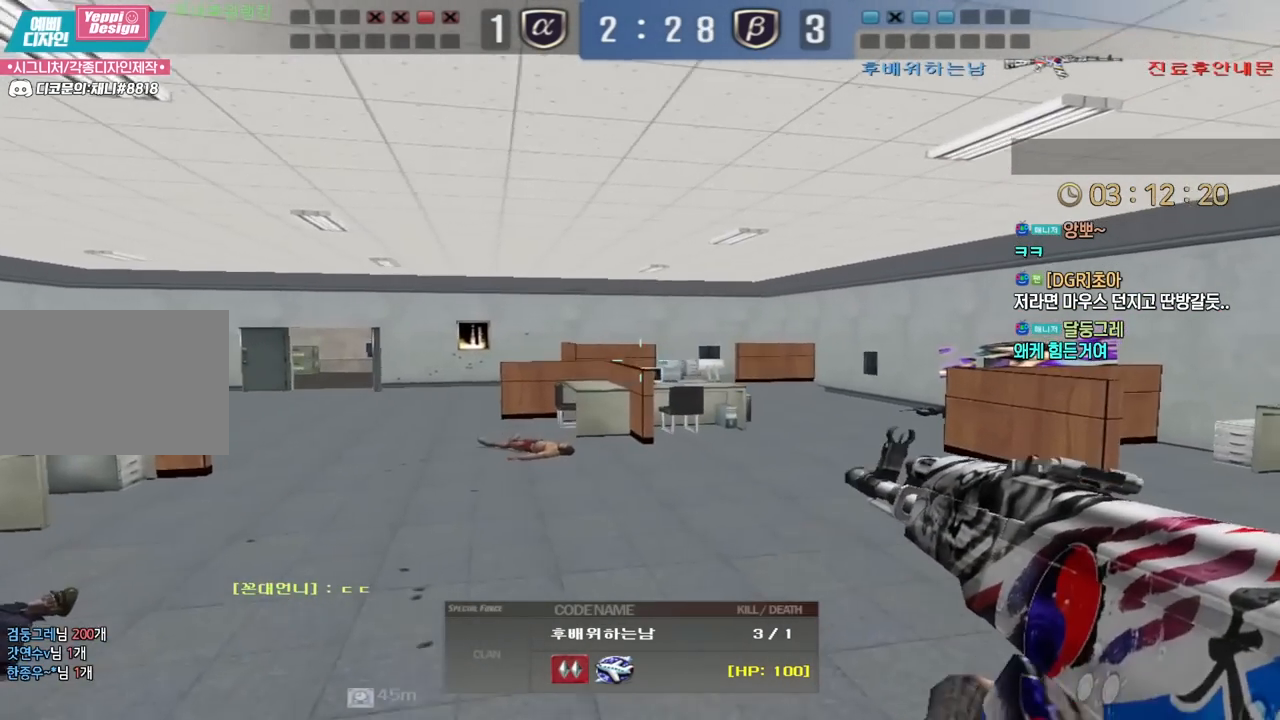
{"keys": [], "events": []}
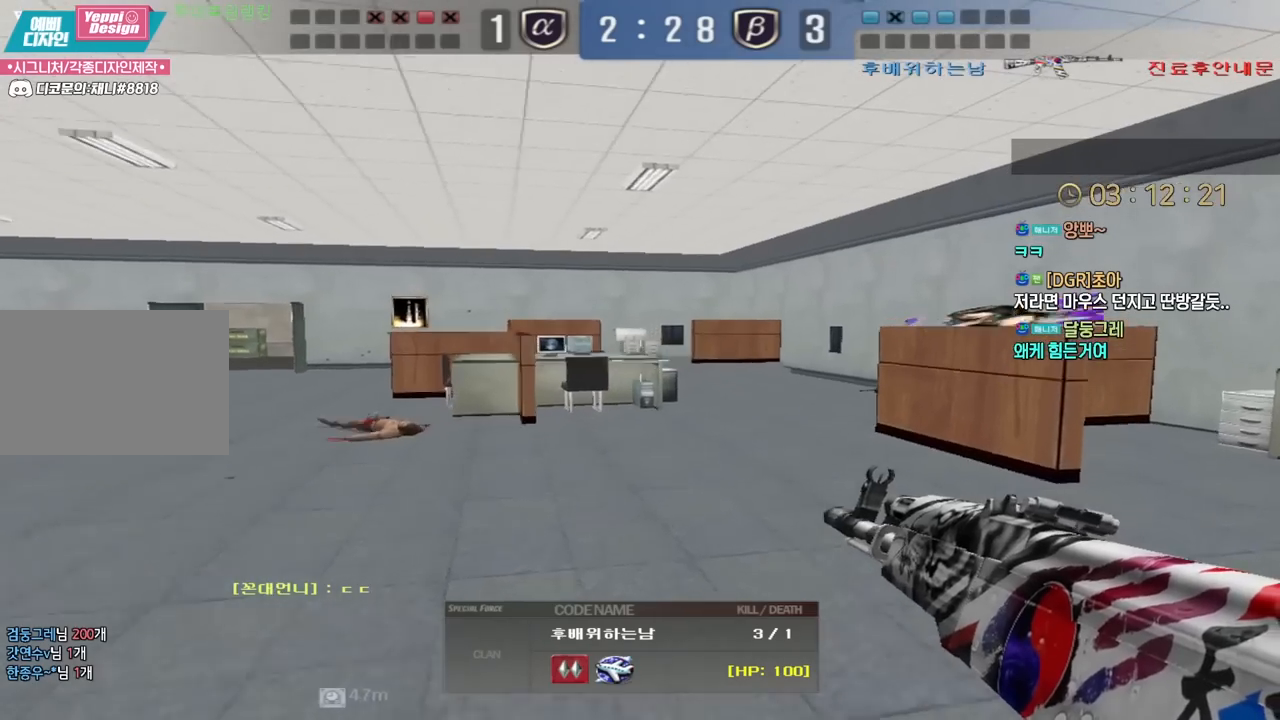
{"keys": [], "events": []}
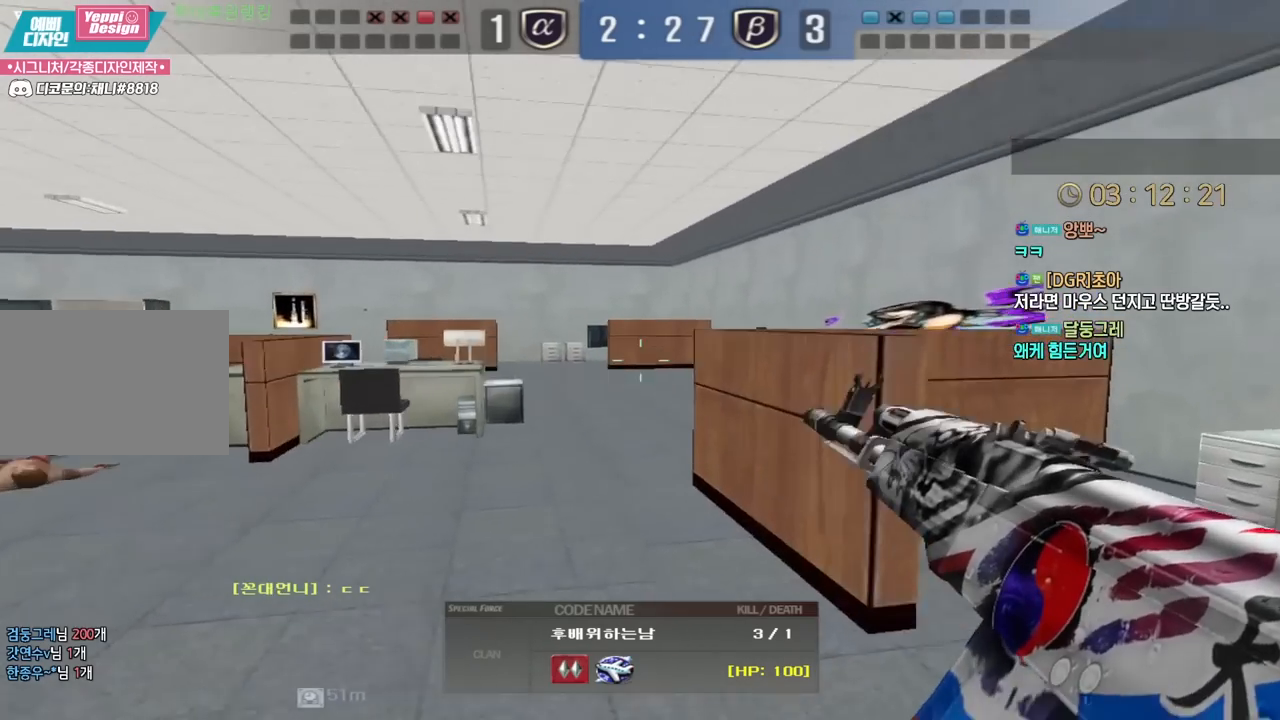
{"keys": [], "events": []}
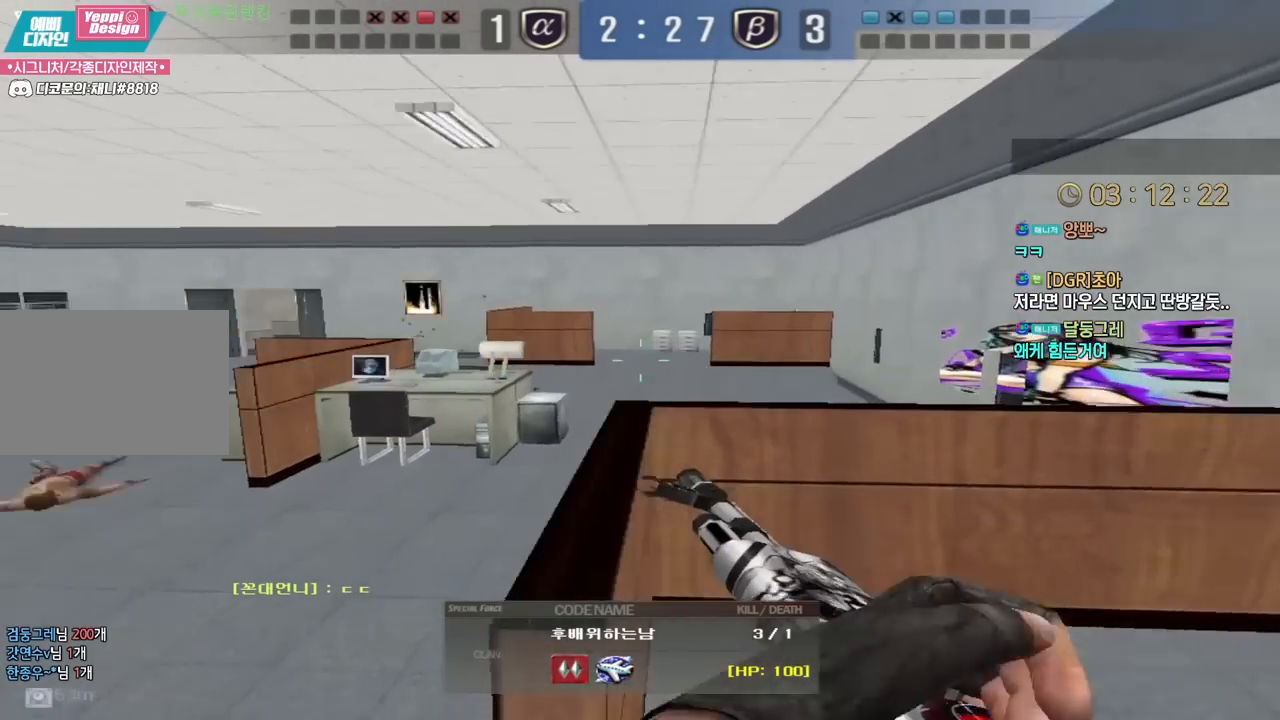
{"keys": [], "events": []}
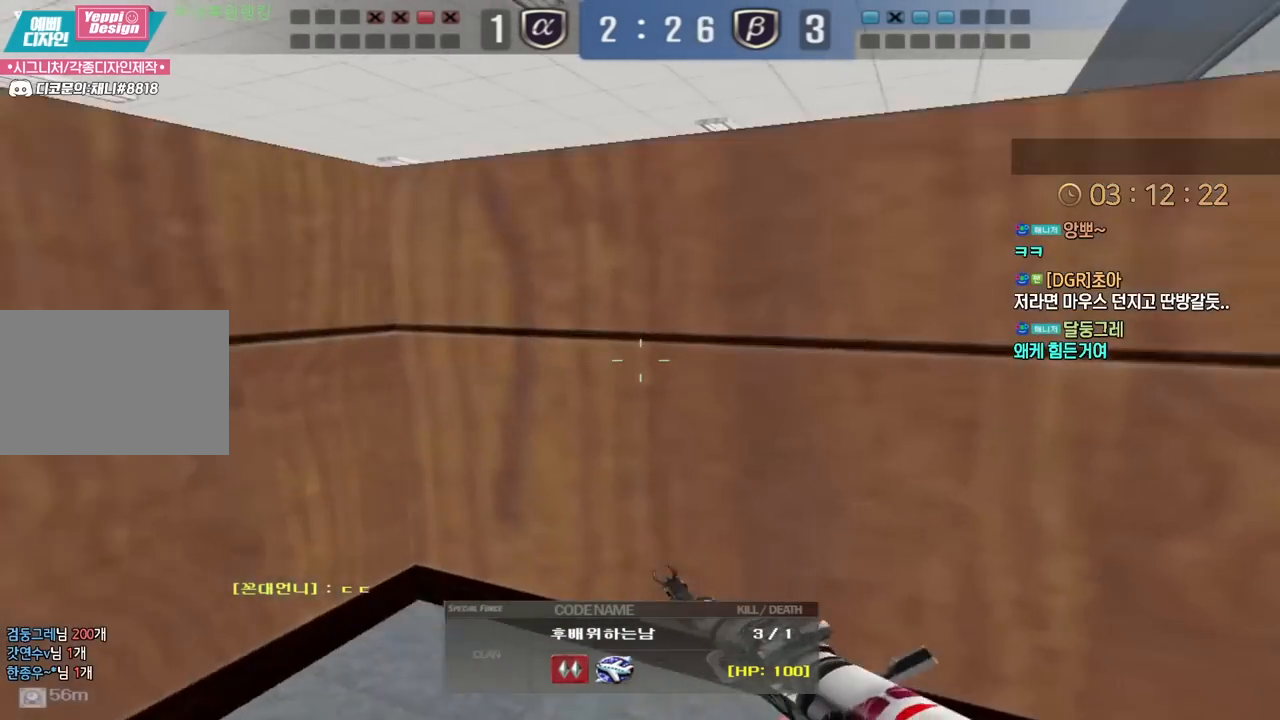
{"keys": [], "events": []}
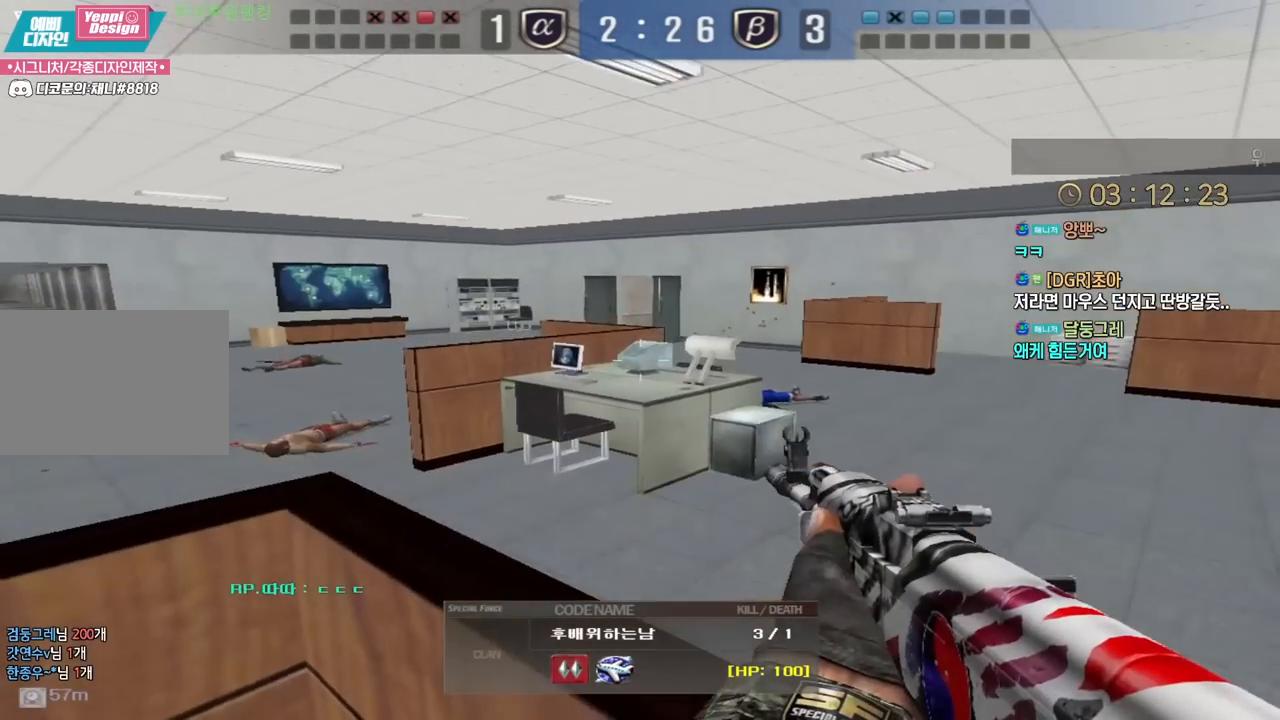
{"keys": [], "events": []}
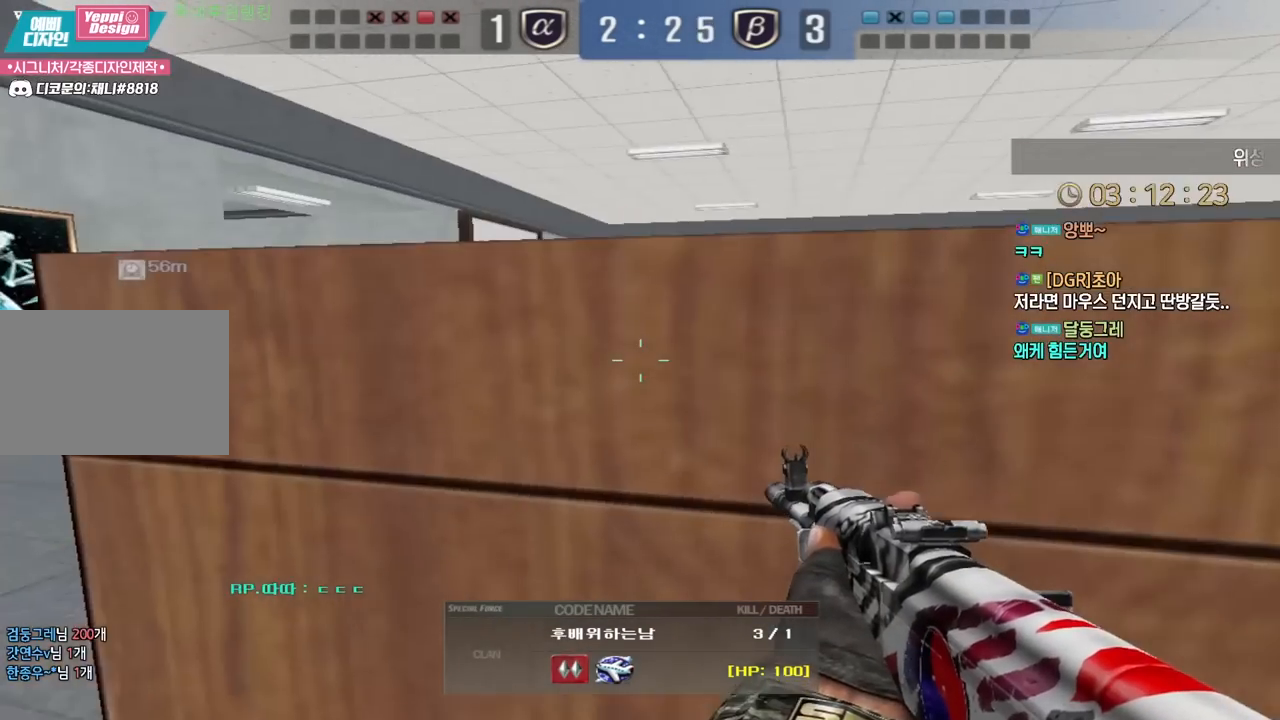
{"keys": [], "events": [[133, "tab", "down"], [483, "tab", "up"]]}
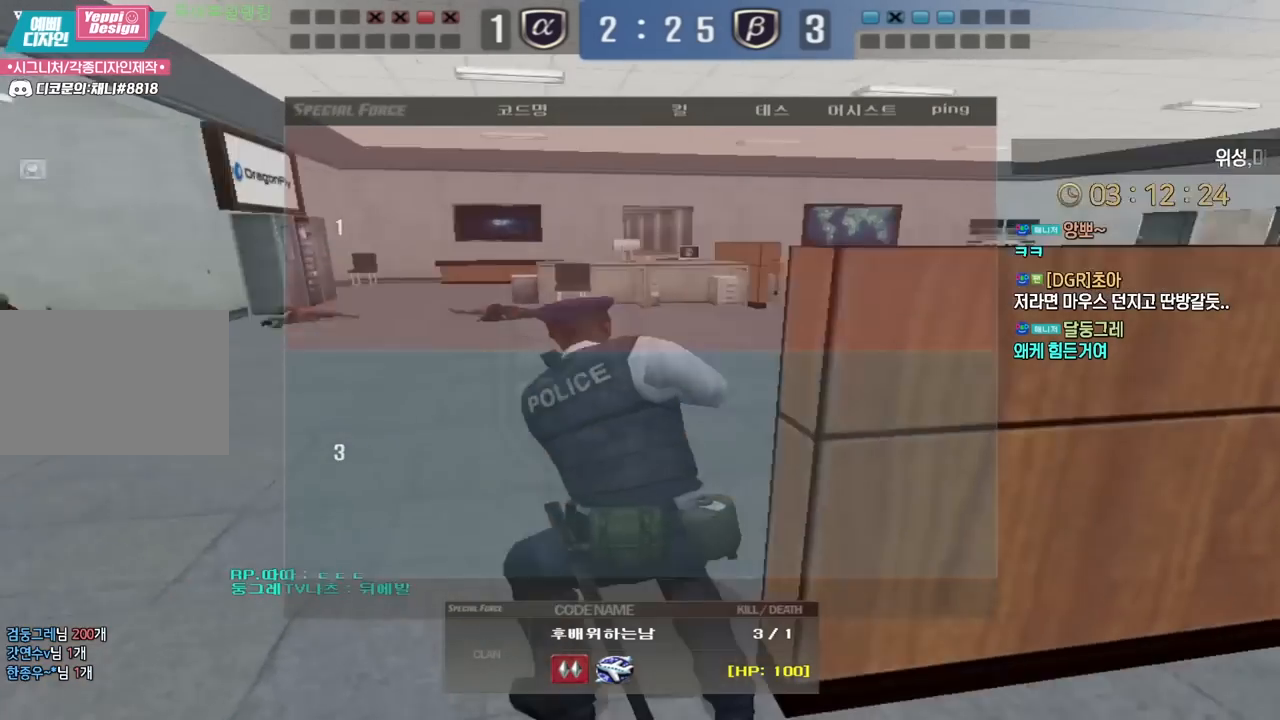
{"keys": [], "events": []}
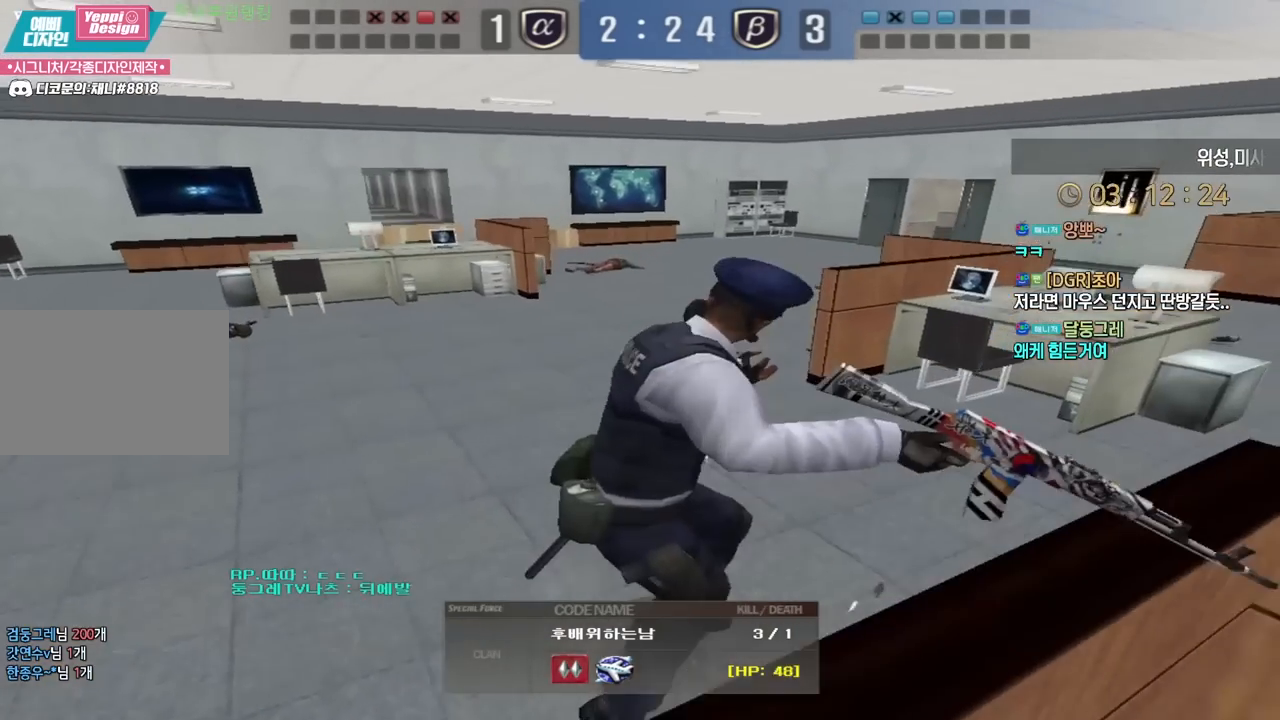
{"keys": [], "events": []}
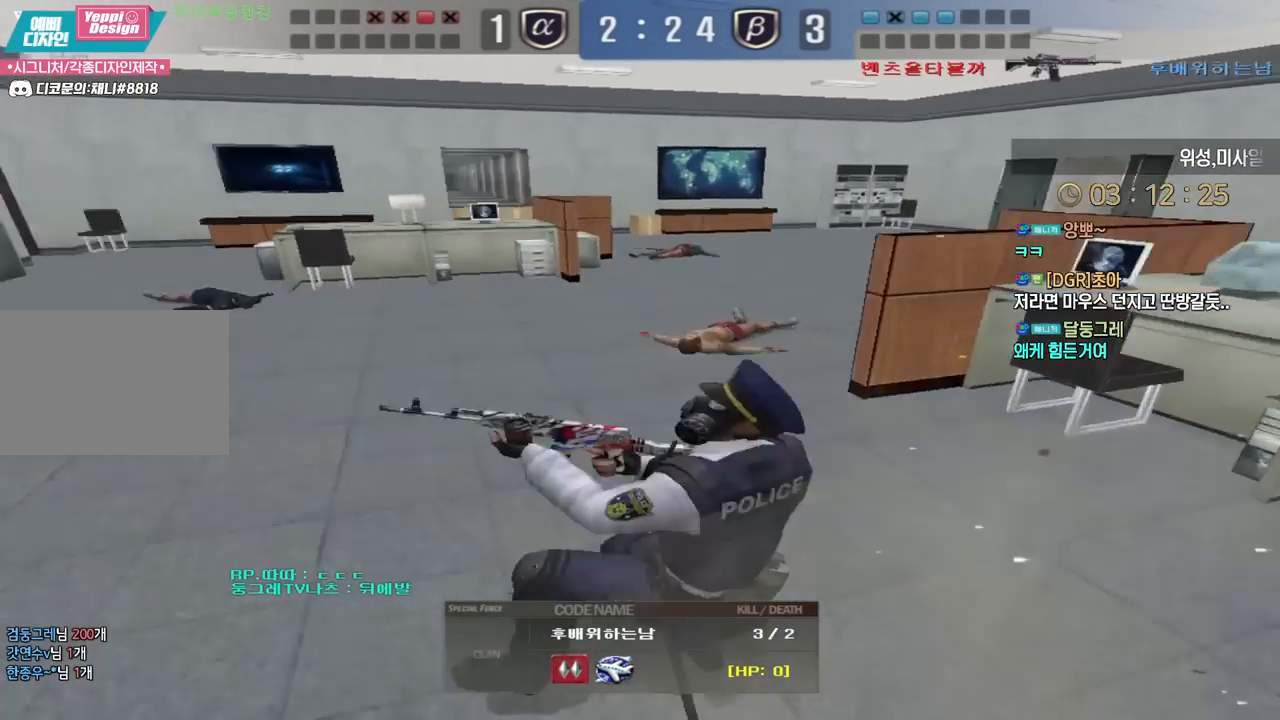
{"keys": ["tab"], "events": [[483, "tab", "down"]]}
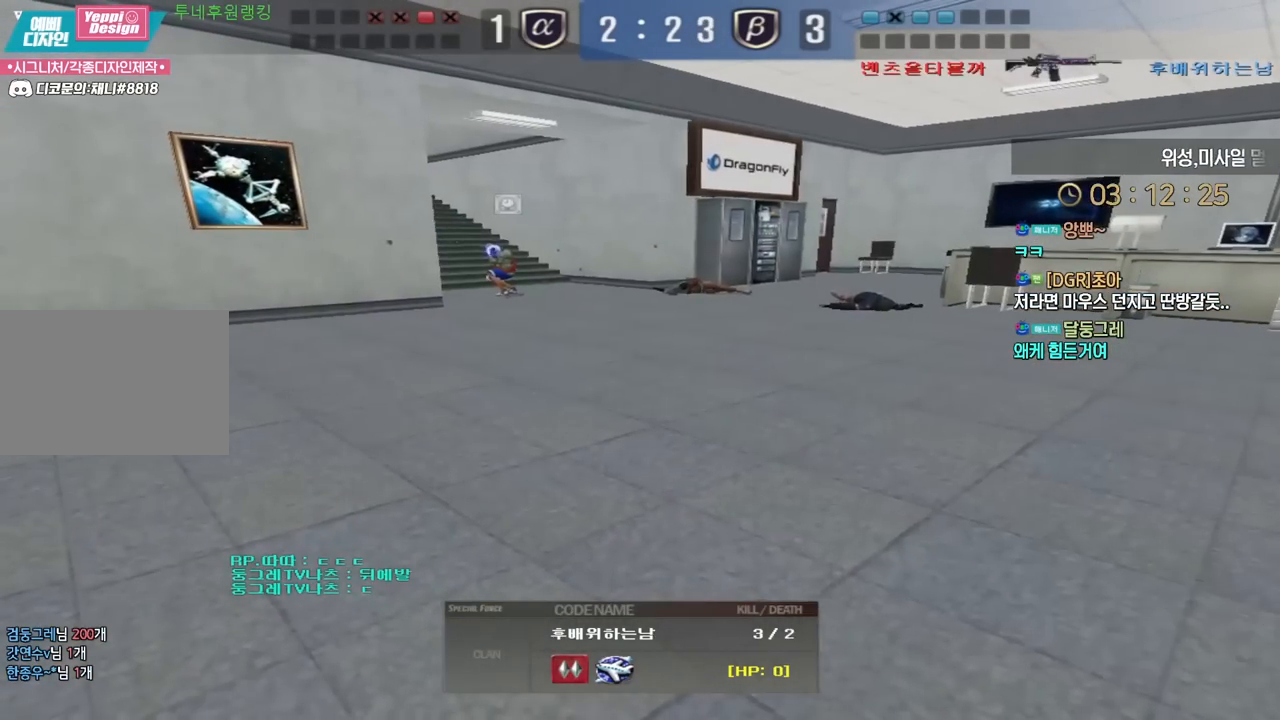
{"keys": [], "events": [[450, "tab", "up"]]}
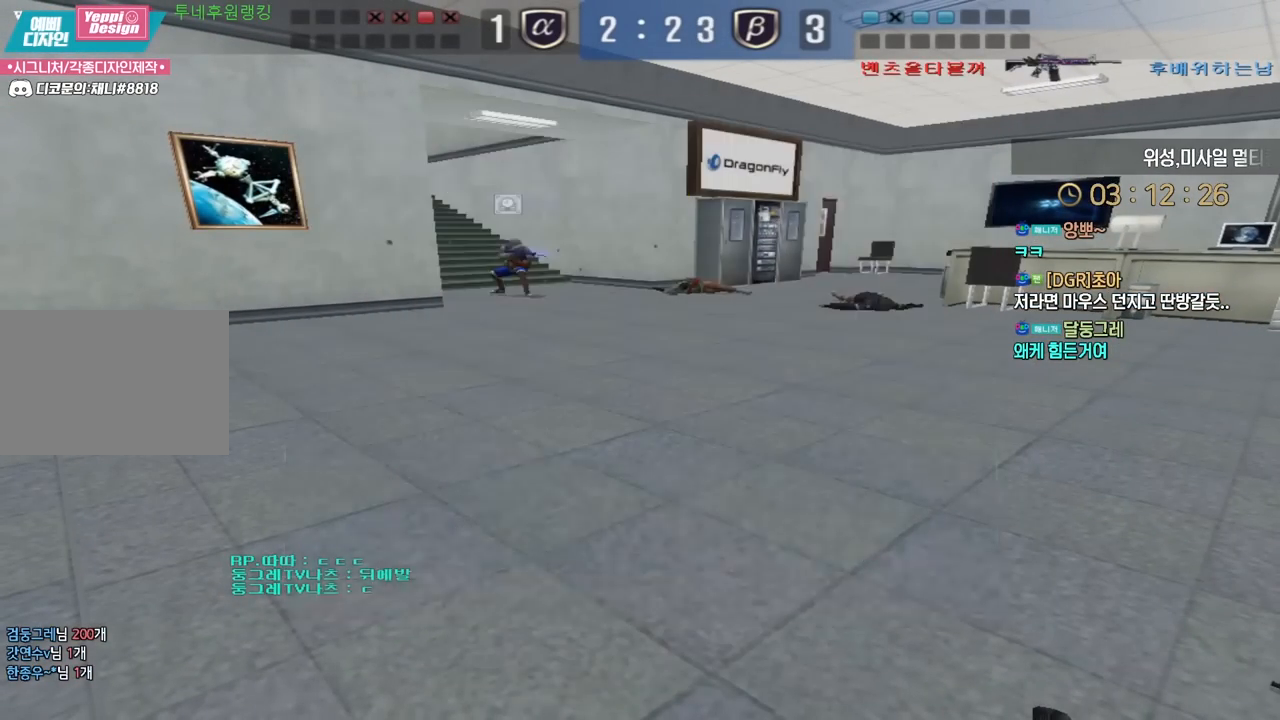
{"keys": ["r"], "events": [[300, "r", "down"], [367, "r", "up"], [433, "r", "down"]]}
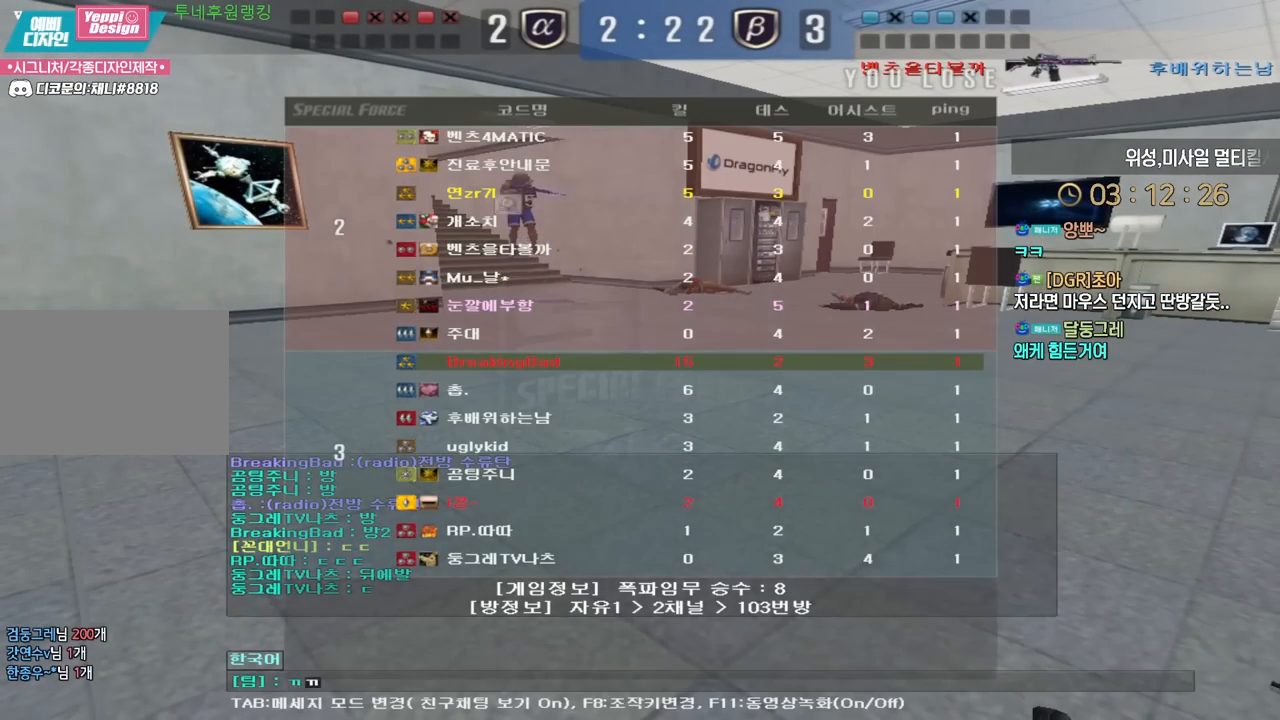
{"keys": [], "events": [[17, "r", "up"]]}
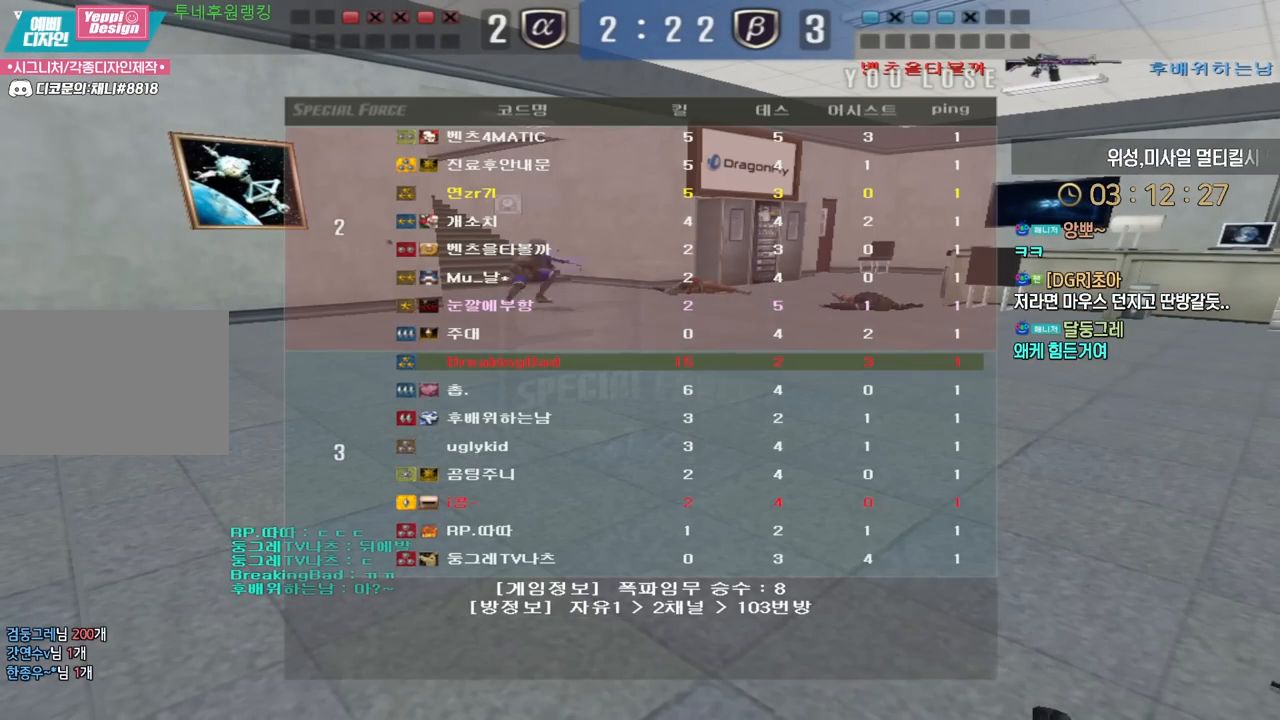
{"keys": [], "events": []}
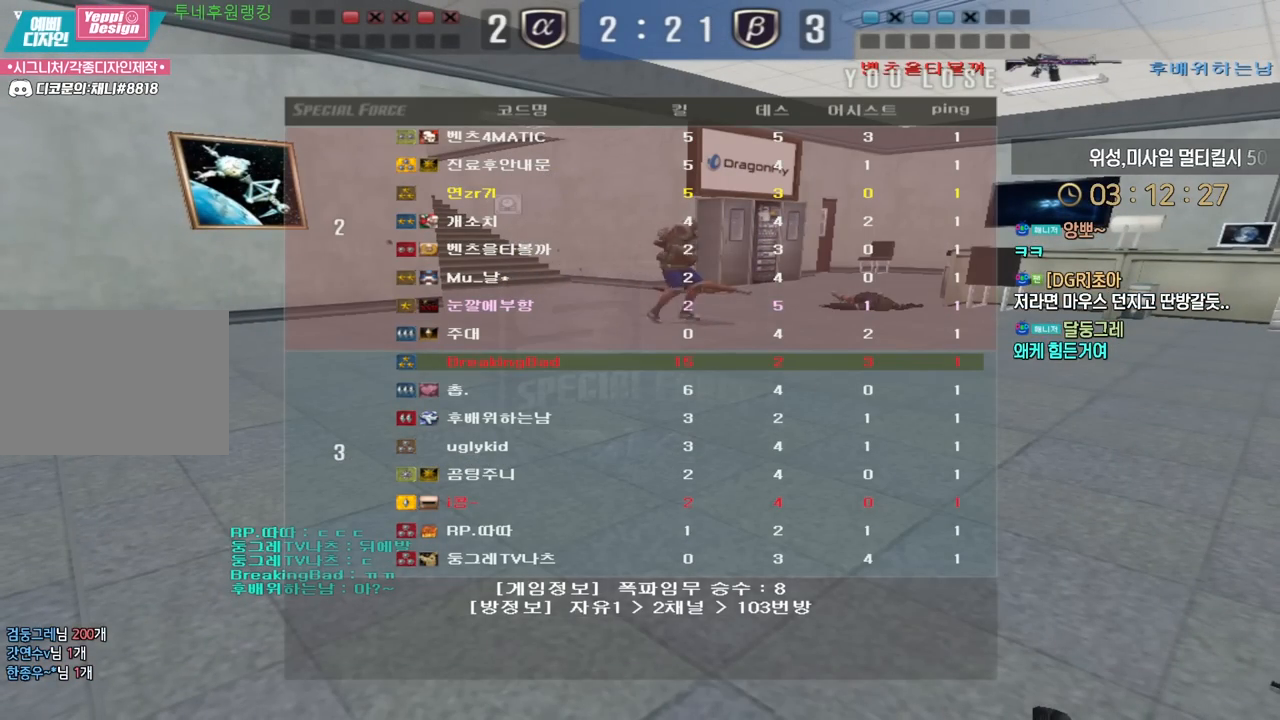
{"keys": [], "events": []}
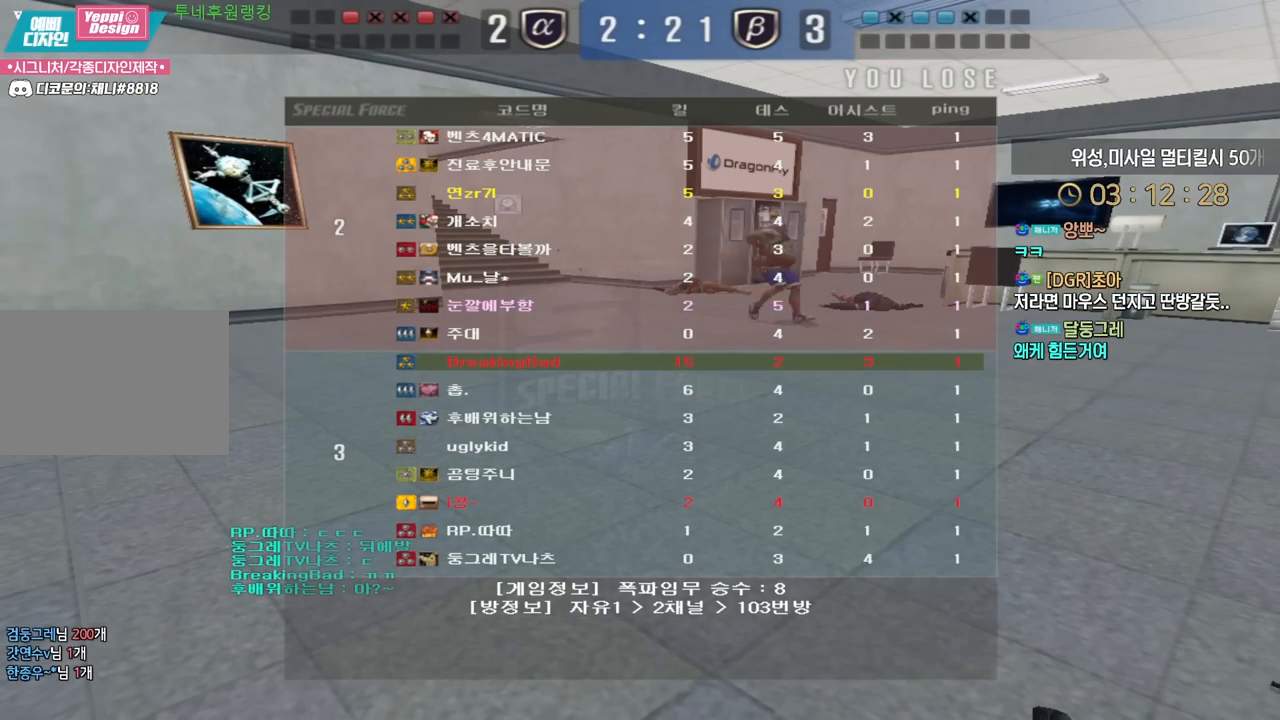
{"keys": [], "events": []}
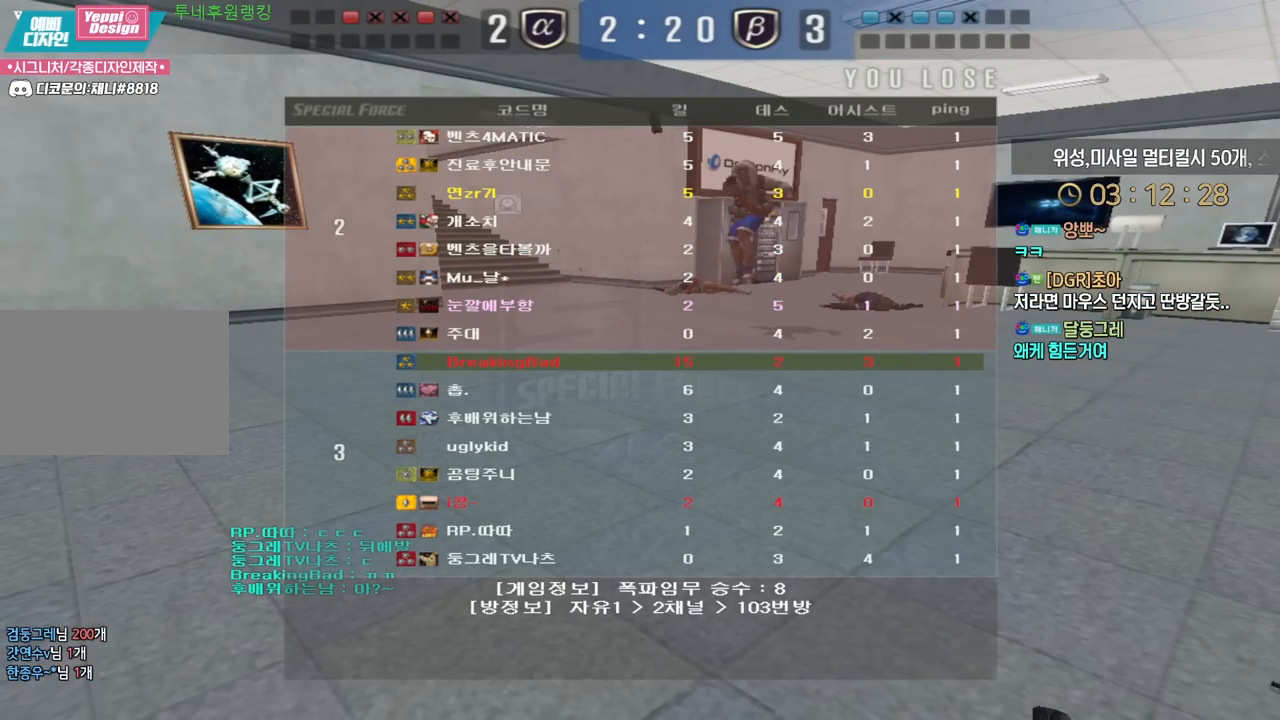
{"keys": [], "events": []}
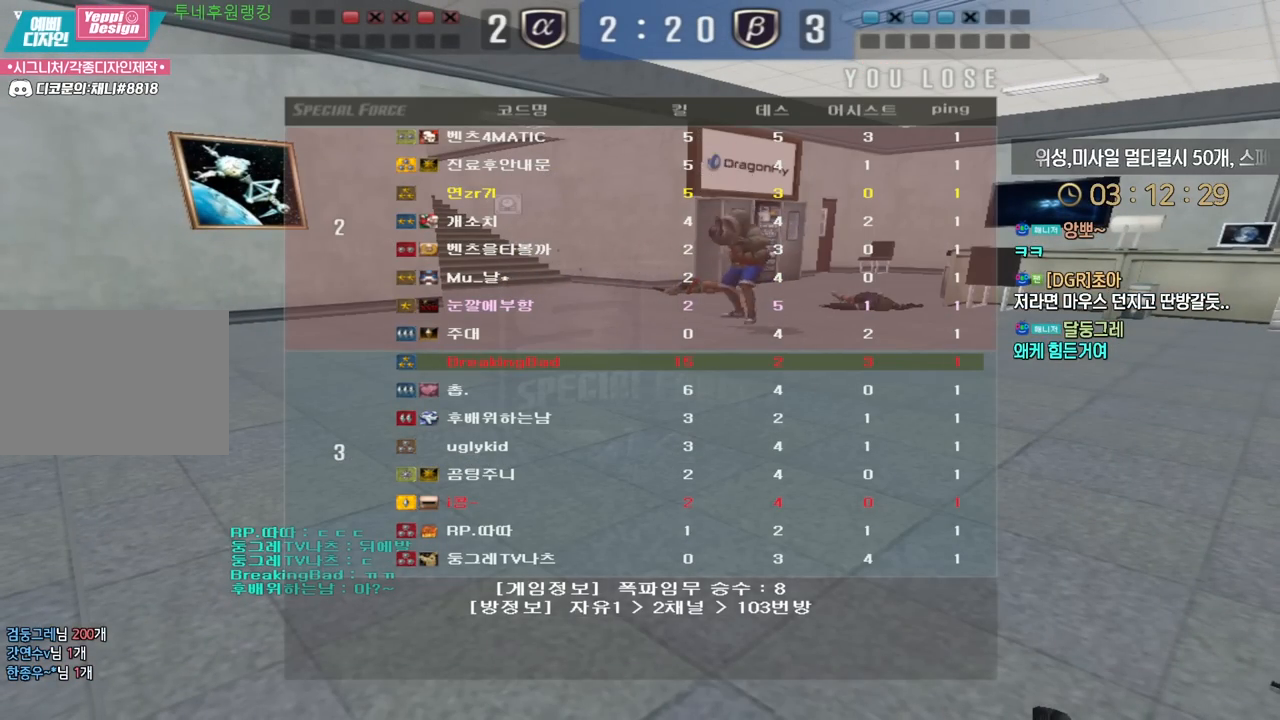
{"keys": [], "events": []}
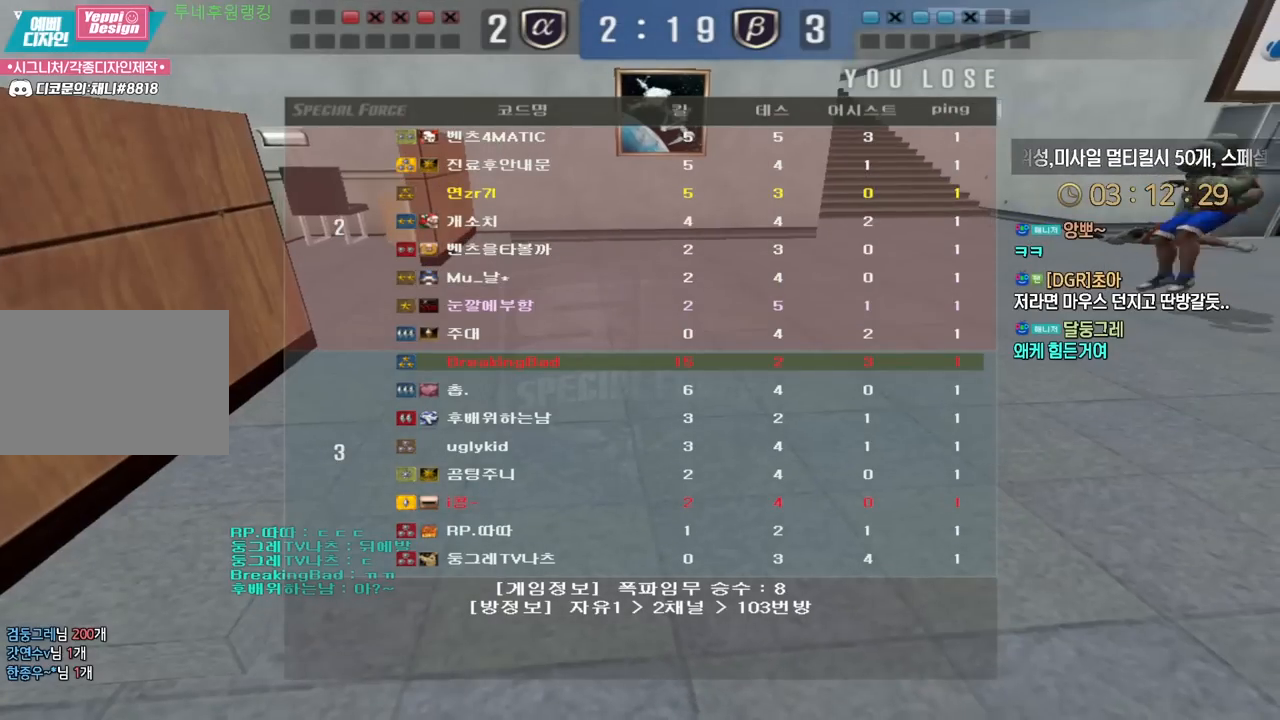
{"keys": [], "events": []}
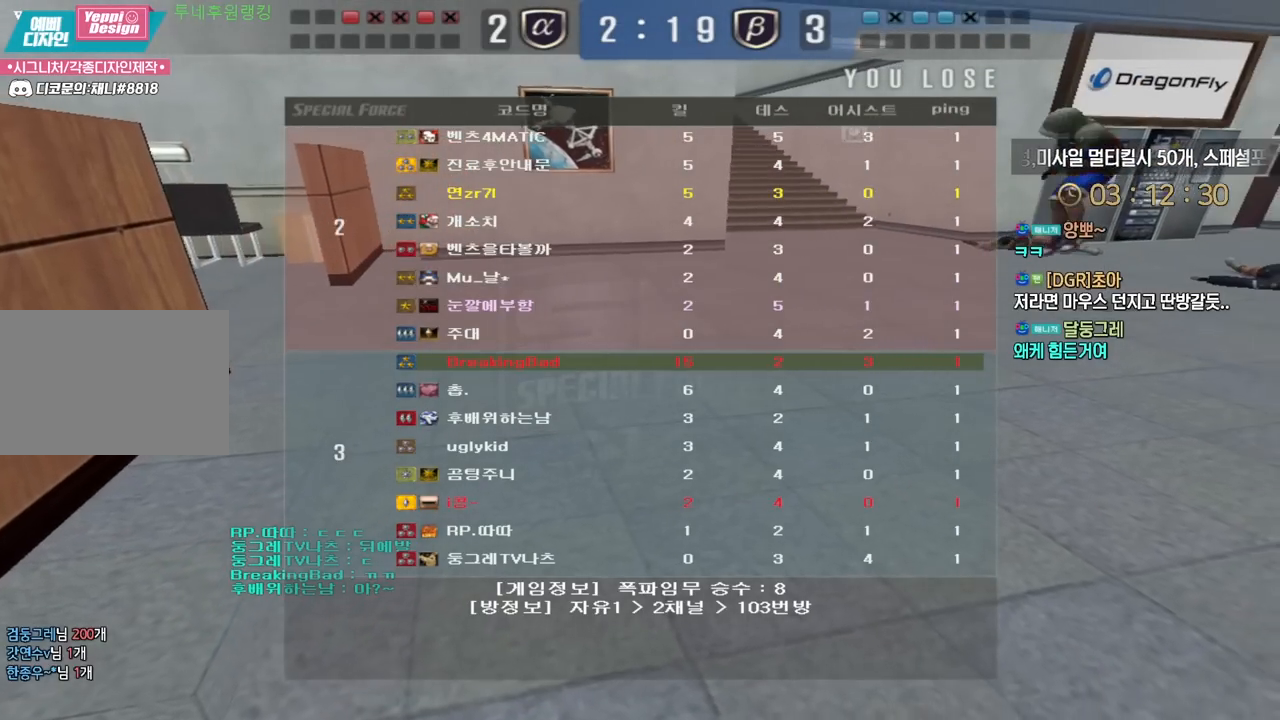
{"keys": [], "events": []}
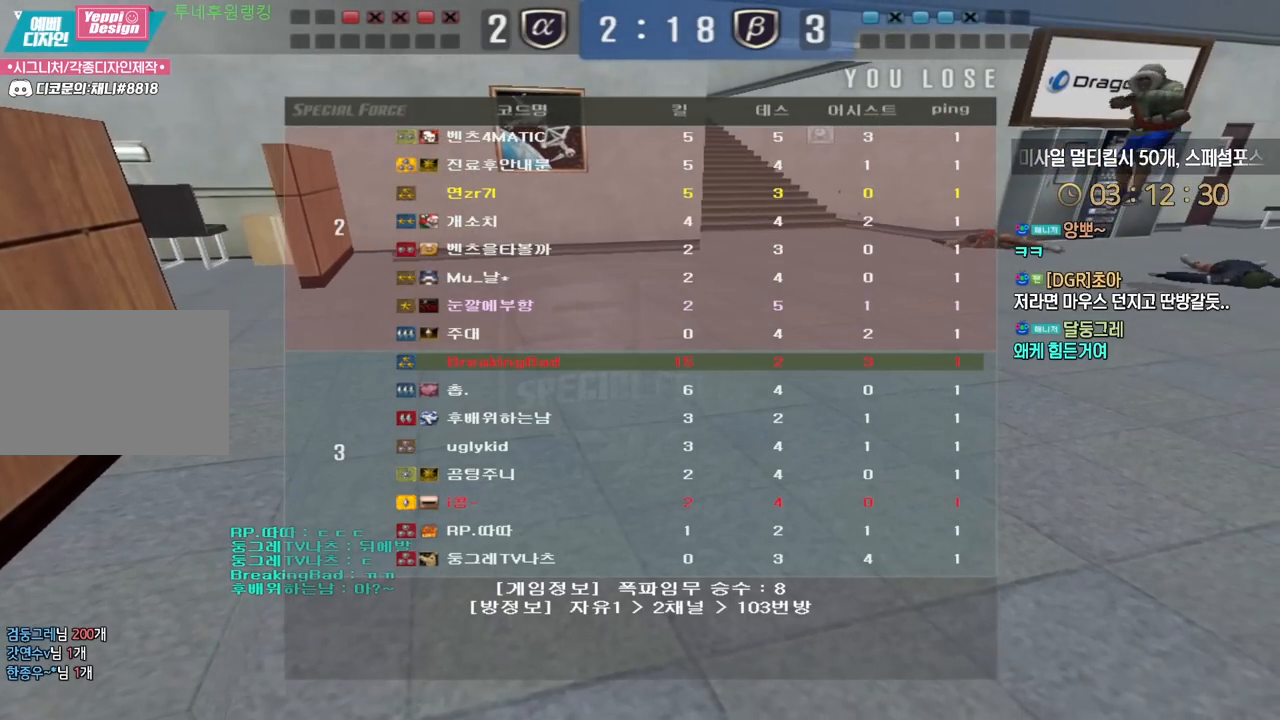
{"keys": [], "events": []}
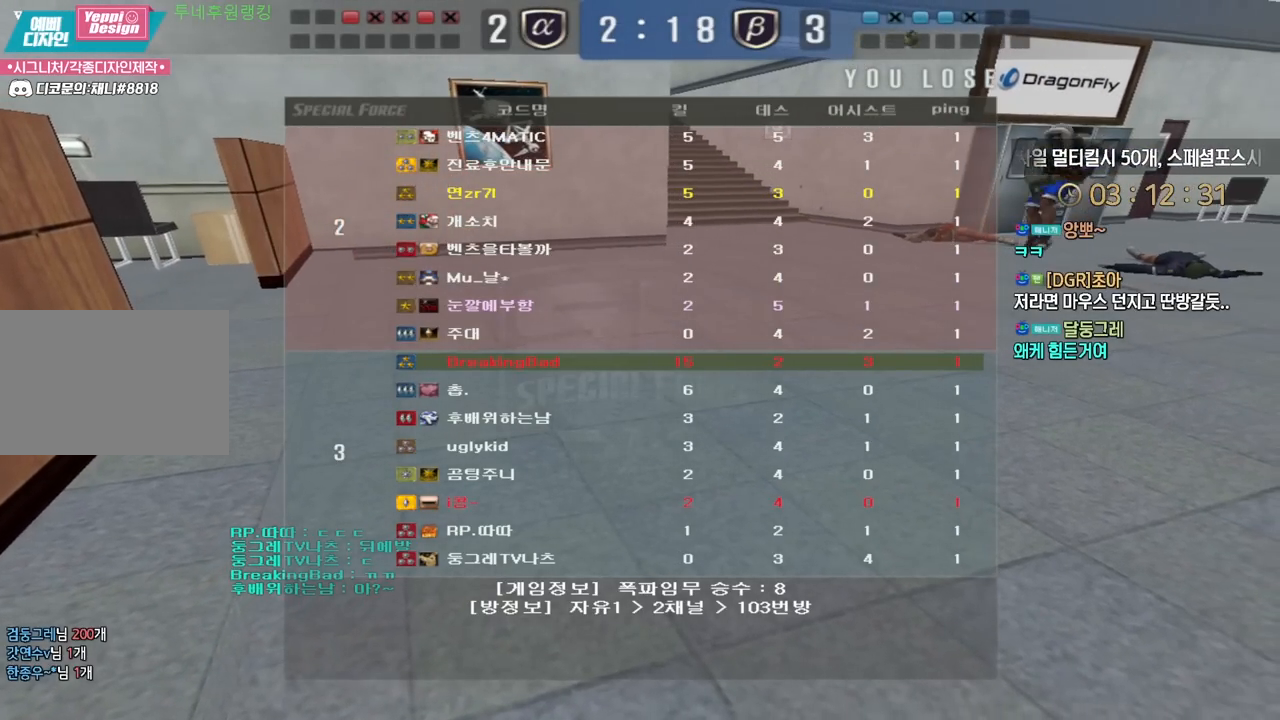
{"keys": [], "events": []}
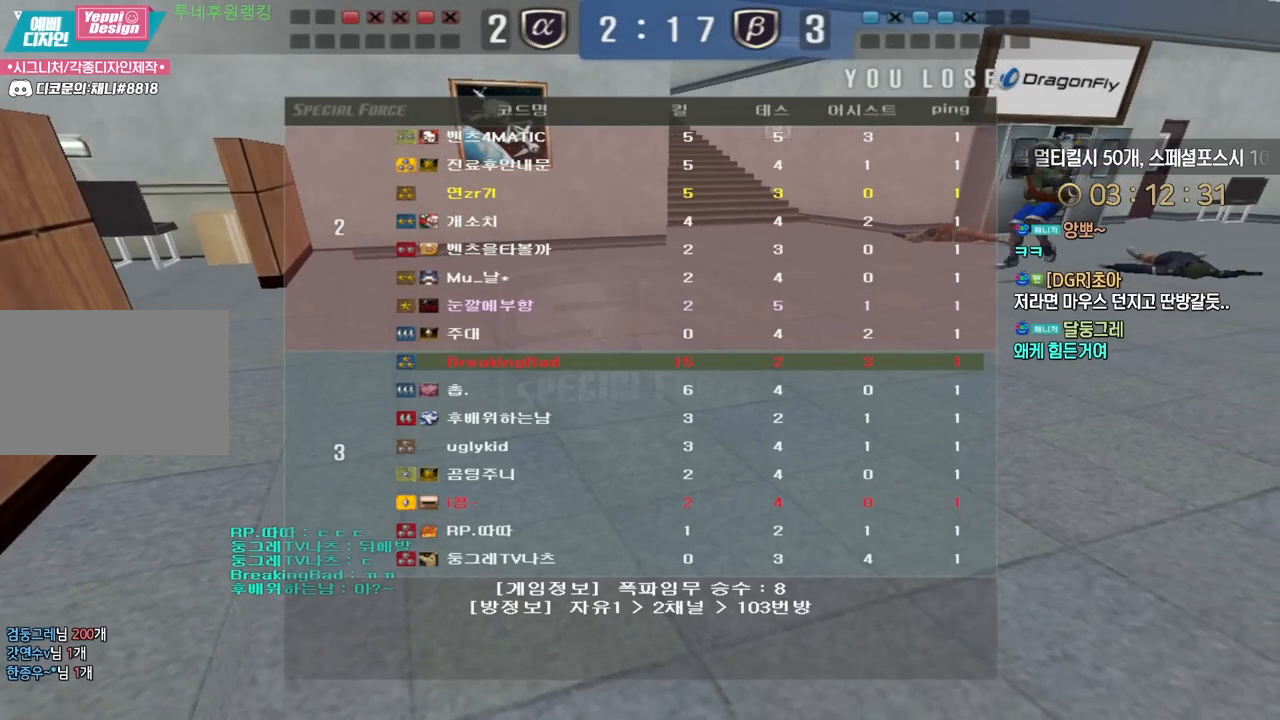
{"keys": [], "events": []}
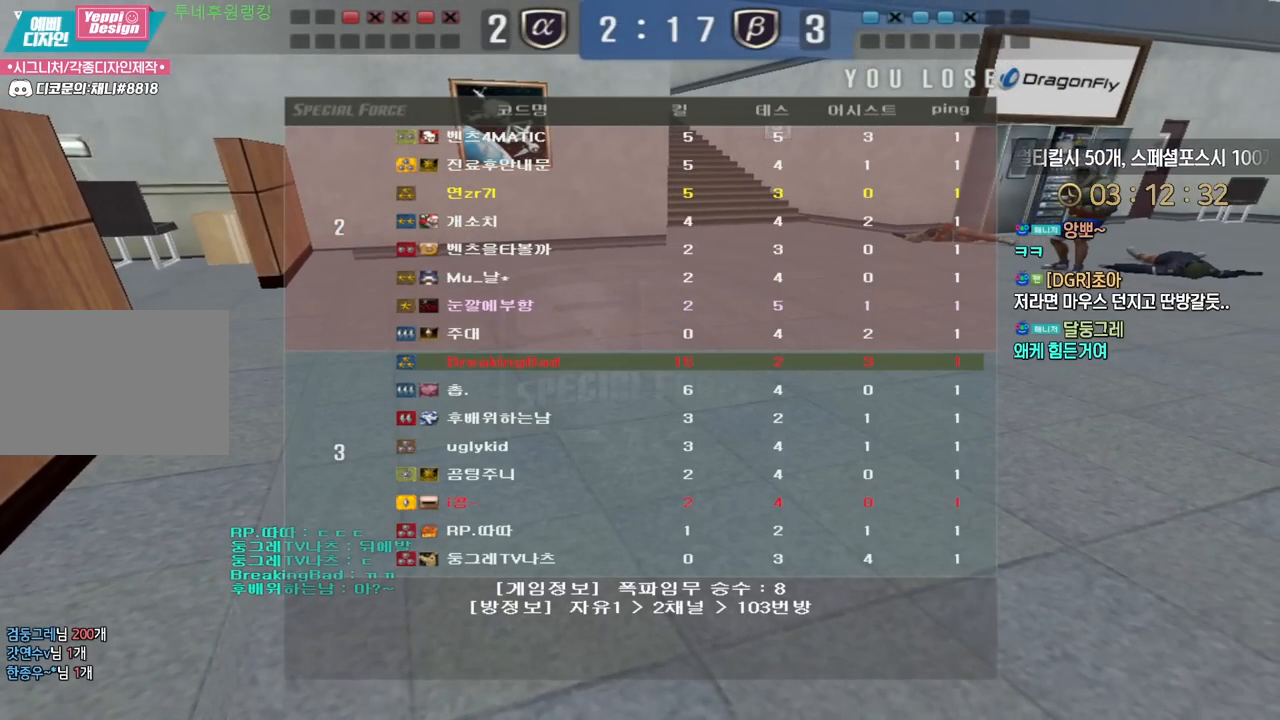
{"keys": ["w"], "events": [[467, "w", "down"]]}
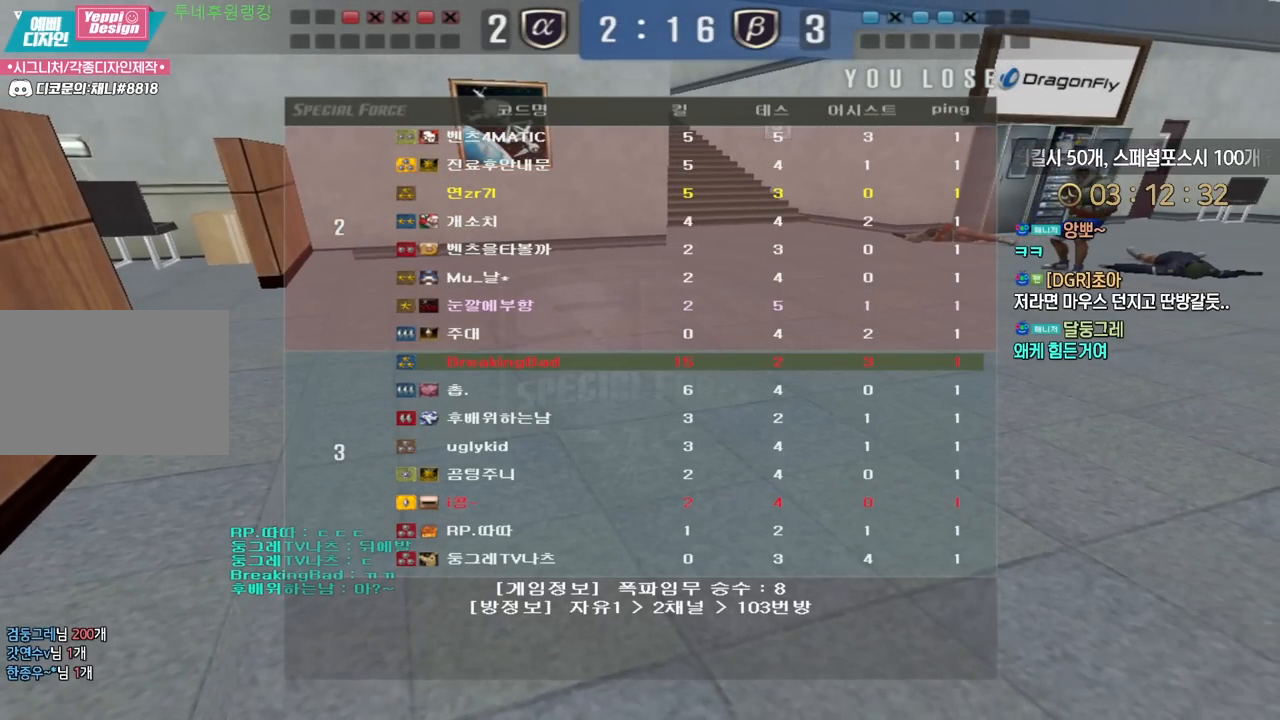
{"keys": ["w"], "events": []}
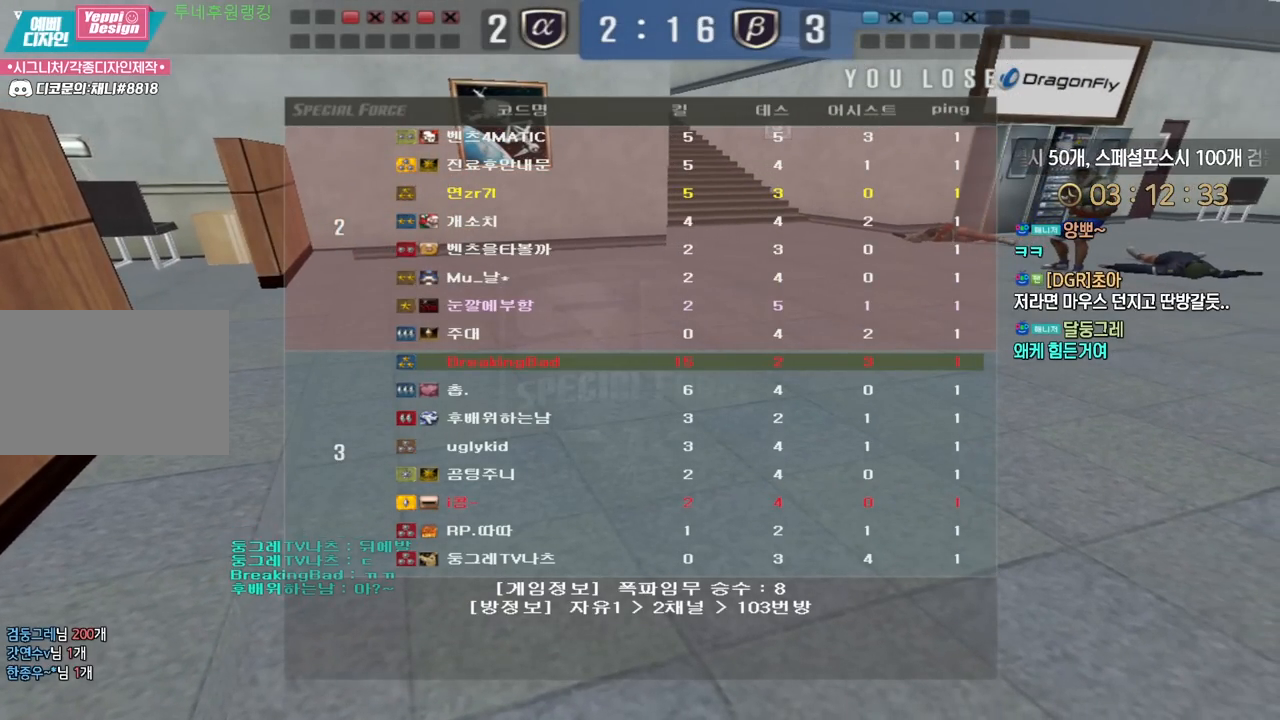
{"keys": ["d", "w"], "events": [[483, "d", "down"]]}
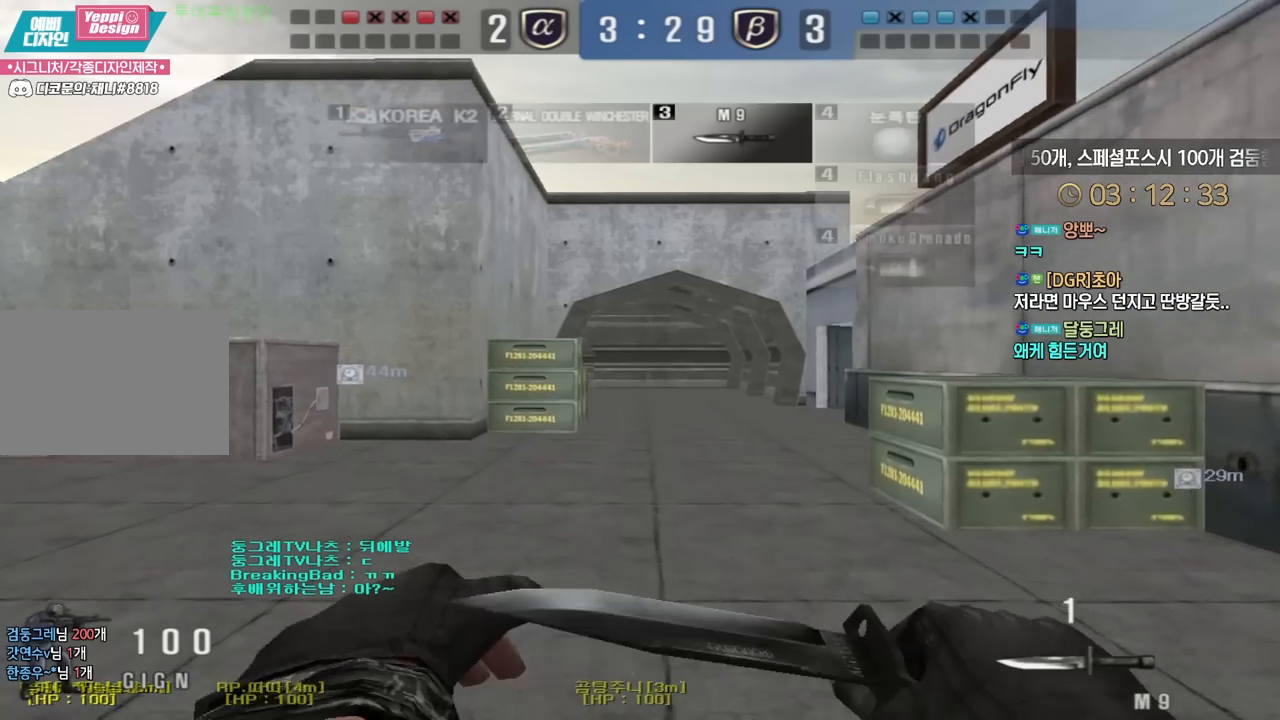
{"keys": ["d", "tab", "w"], "events": [[117, "tab", "down"]]}
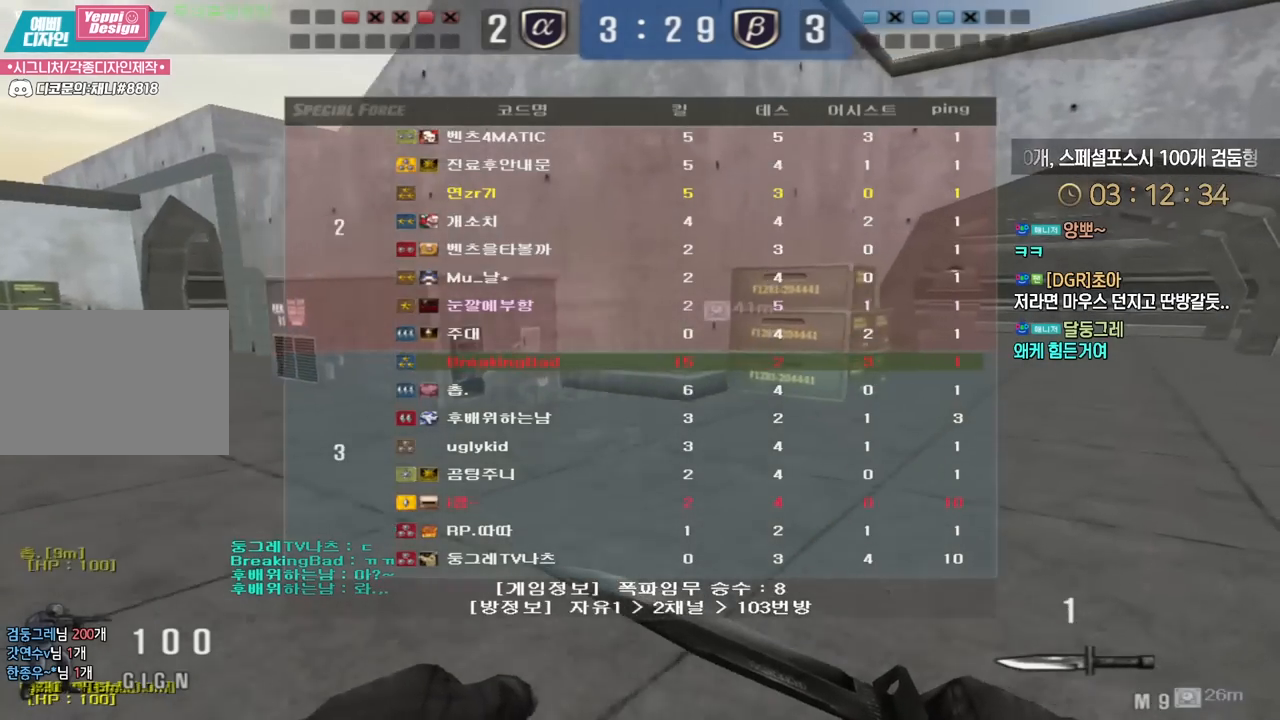
{"keys": ["d", "w"], "events": [[450, "tab", "up"]]}